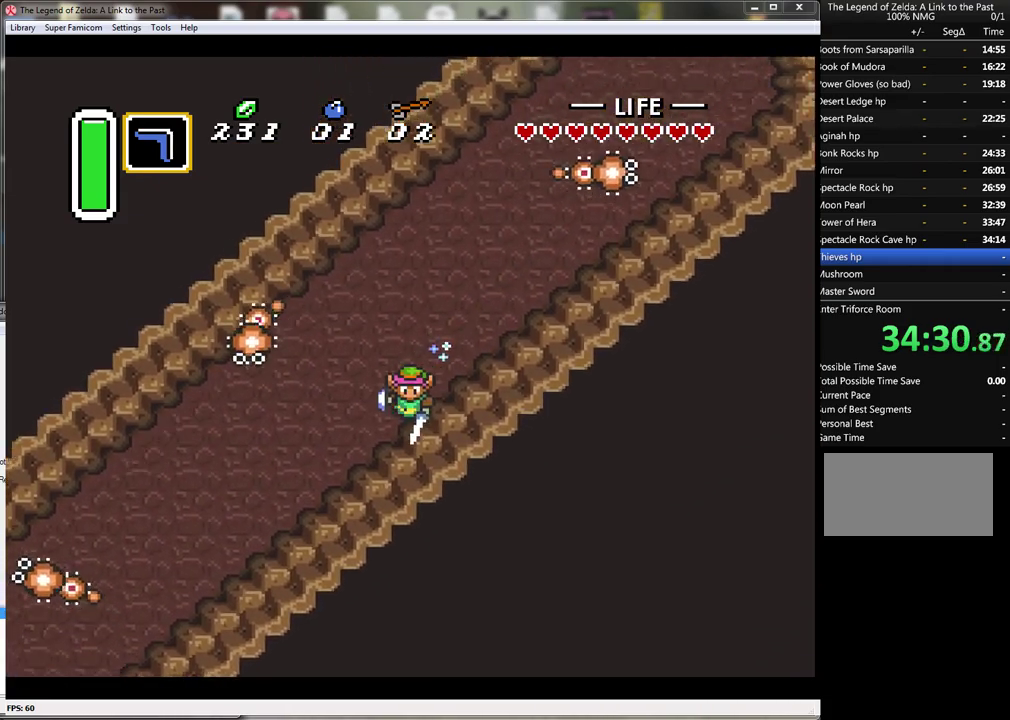
Gameplay with a controller (Nintendo layout); each line is a JSON object with the inputs held at the frame after it. "events" lists button and stick changes between this image and that frame as [ms after this image, input, new state], when the widget could be followed in between. Not read: L1 L3 R1 R3.
{"buttons": ["A"], "events": []}
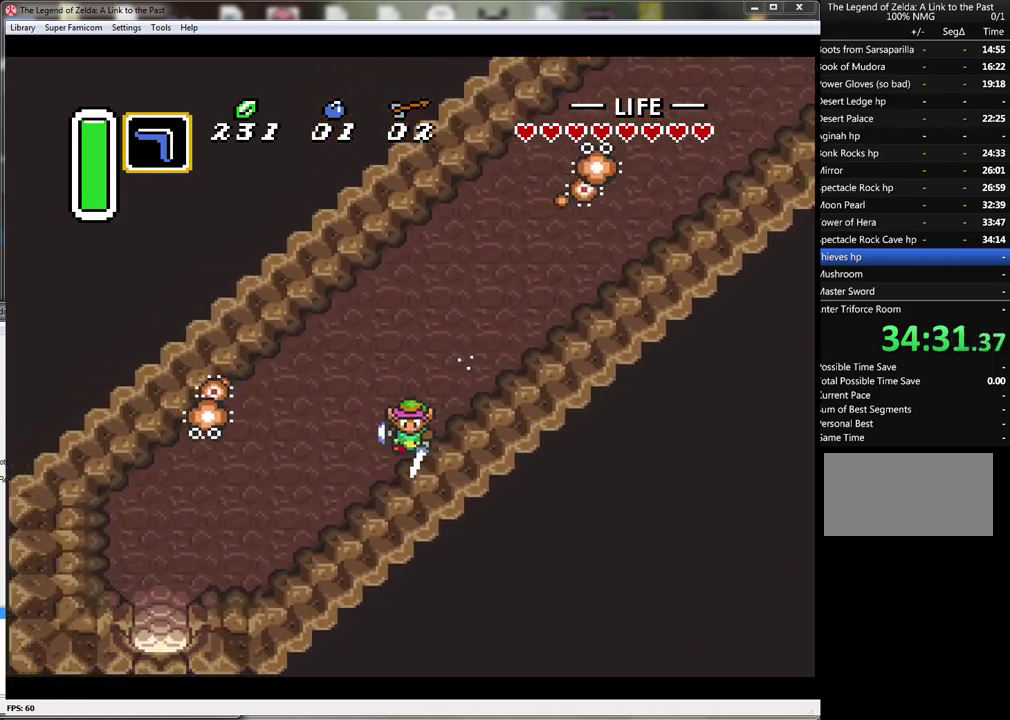
{"buttons": ["DPAD_LEFT"], "events": [[233, "DPAD_LEFT", "down"], [267, "A", "up"]]}
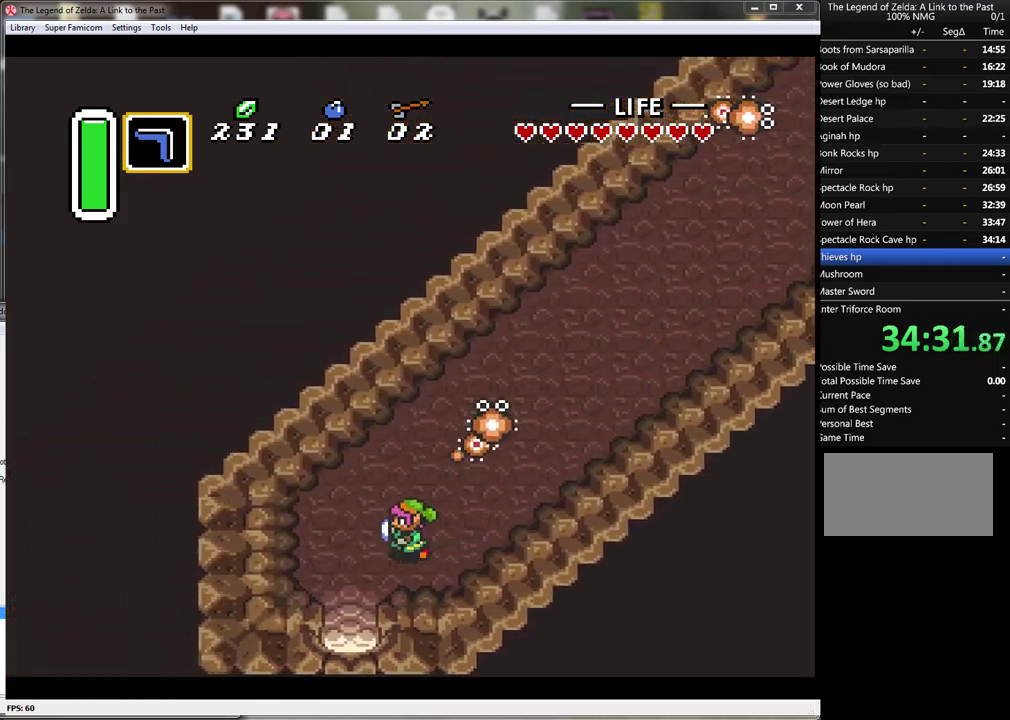
{"buttons": ["DPAD_DOWN"], "events": [[117, "DPAD_DOWN", "down"], [200, "DPAD_LEFT", "up"]]}
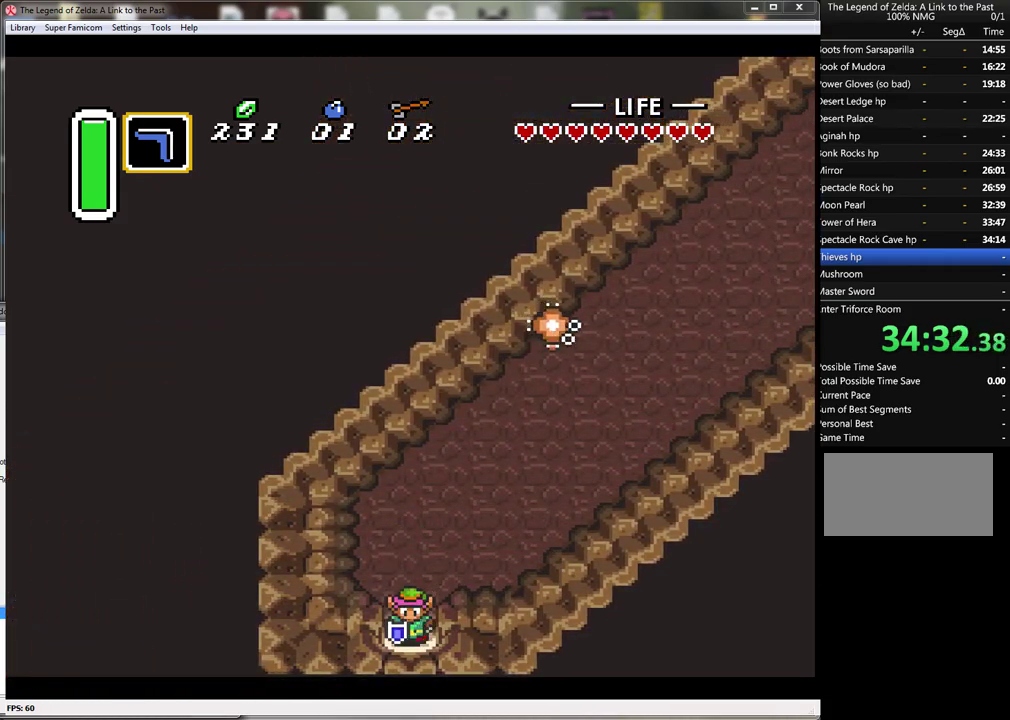
{"buttons": ["DPAD_DOWN"], "events": []}
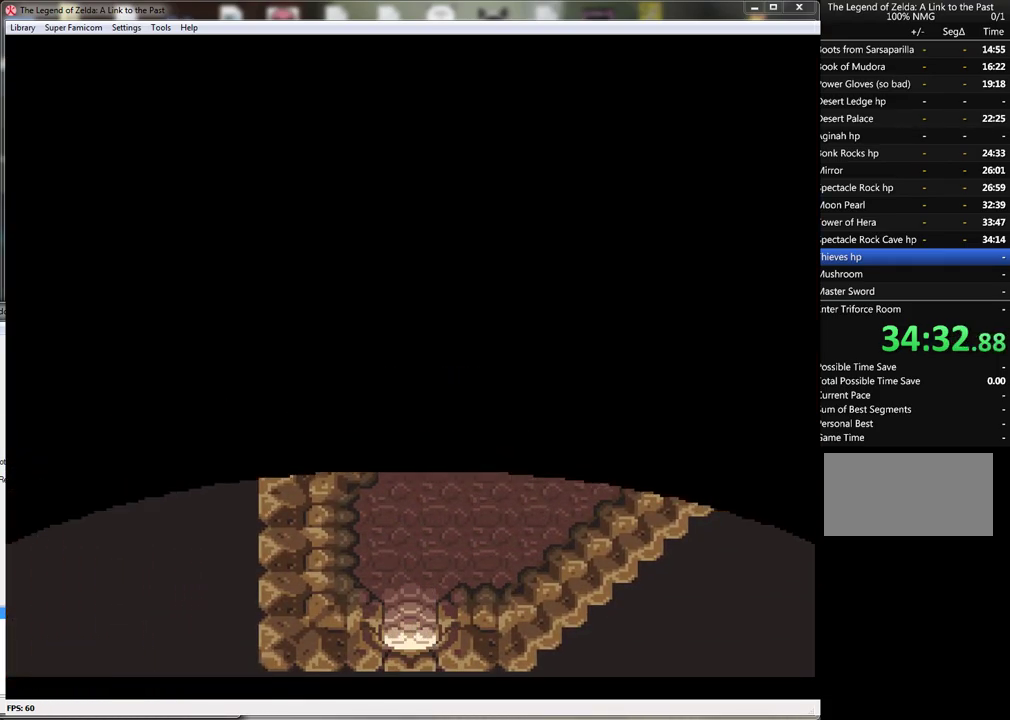
{"buttons": [], "events": [[183, "DPAD_DOWN", "up"]]}
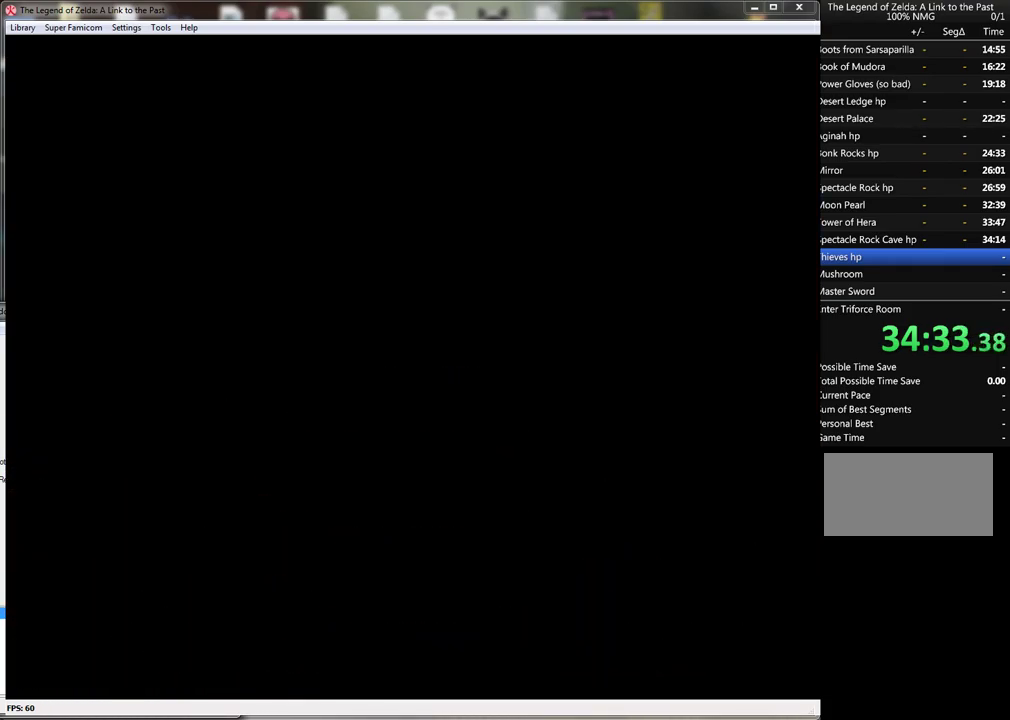
{"buttons": [], "events": []}
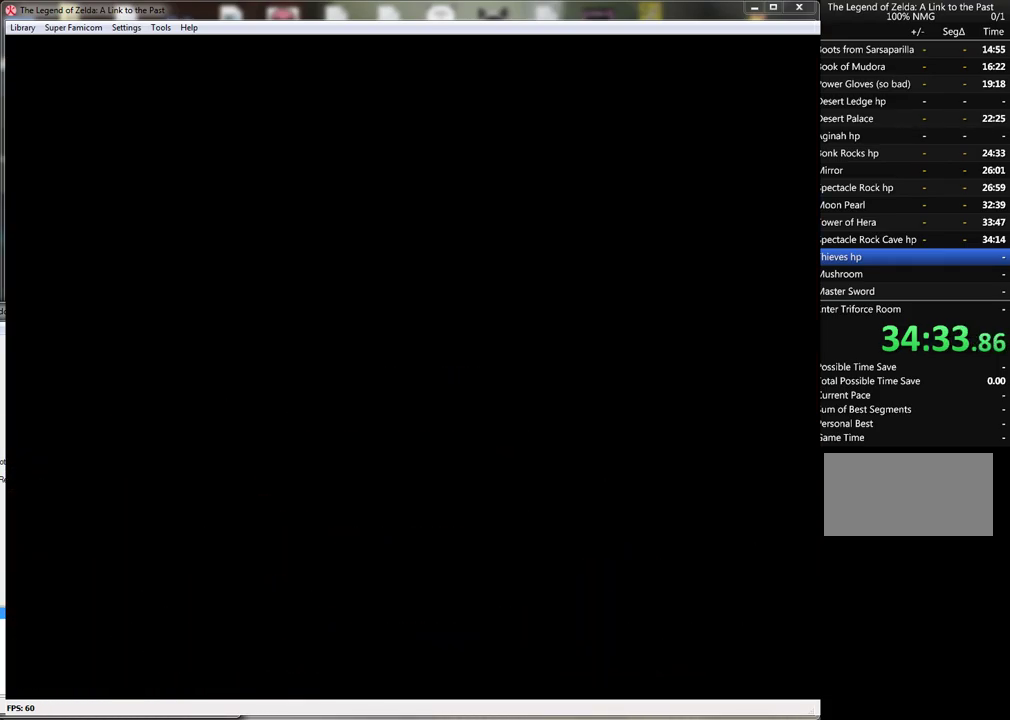
{"buttons": [], "events": []}
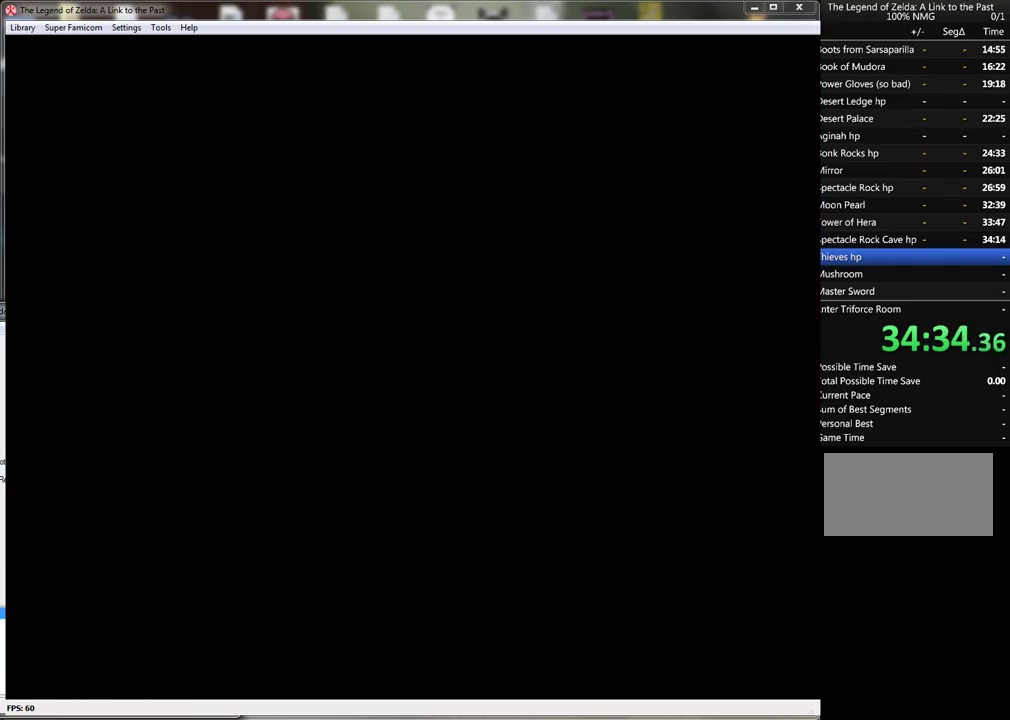
{"buttons": [], "events": []}
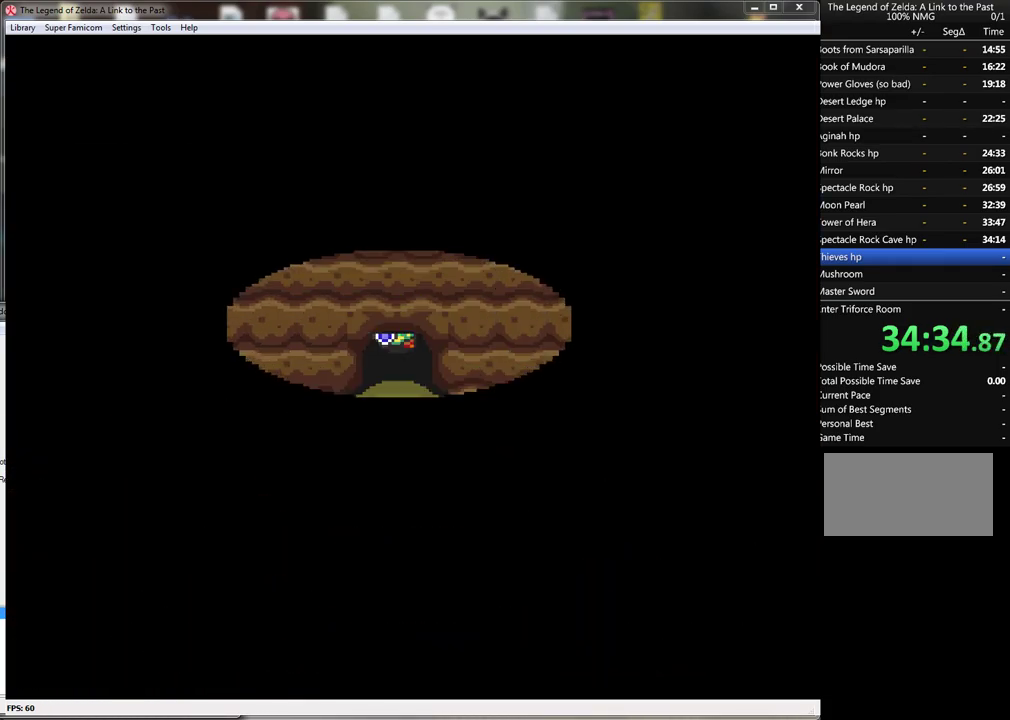
{"buttons": ["DPAD_DOWN"], "events": [[317, "DPAD_DOWN", "down"]]}
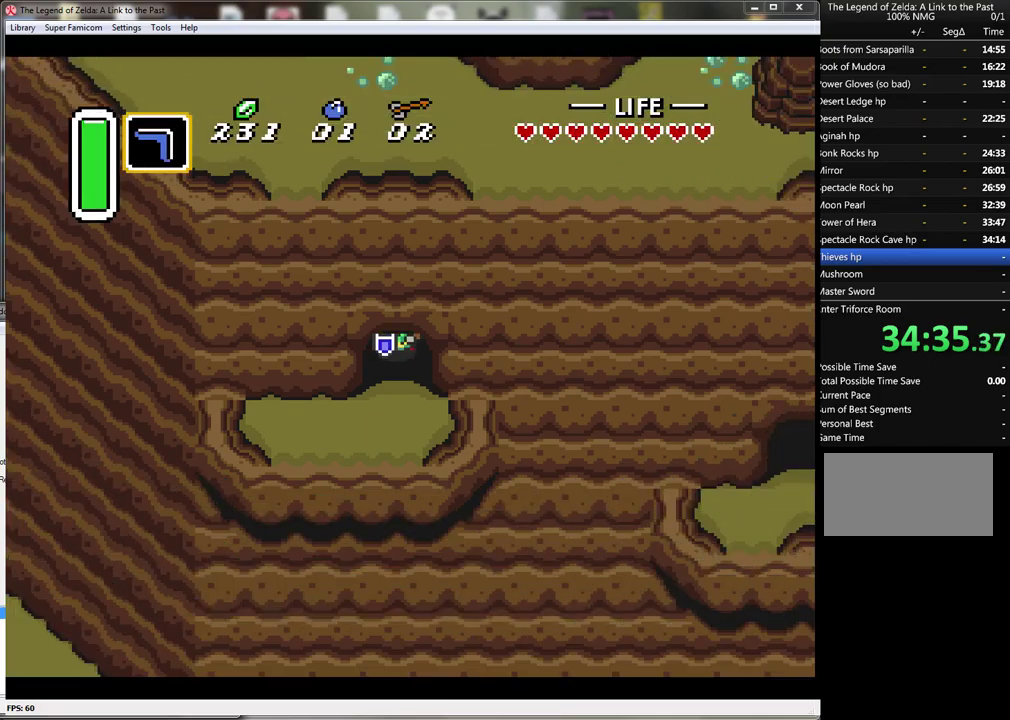
{"buttons": ["DPAD_LEFT"], "events": [[233, "DPAD_LEFT", "down"], [300, "DPAD_DOWN", "up"]]}
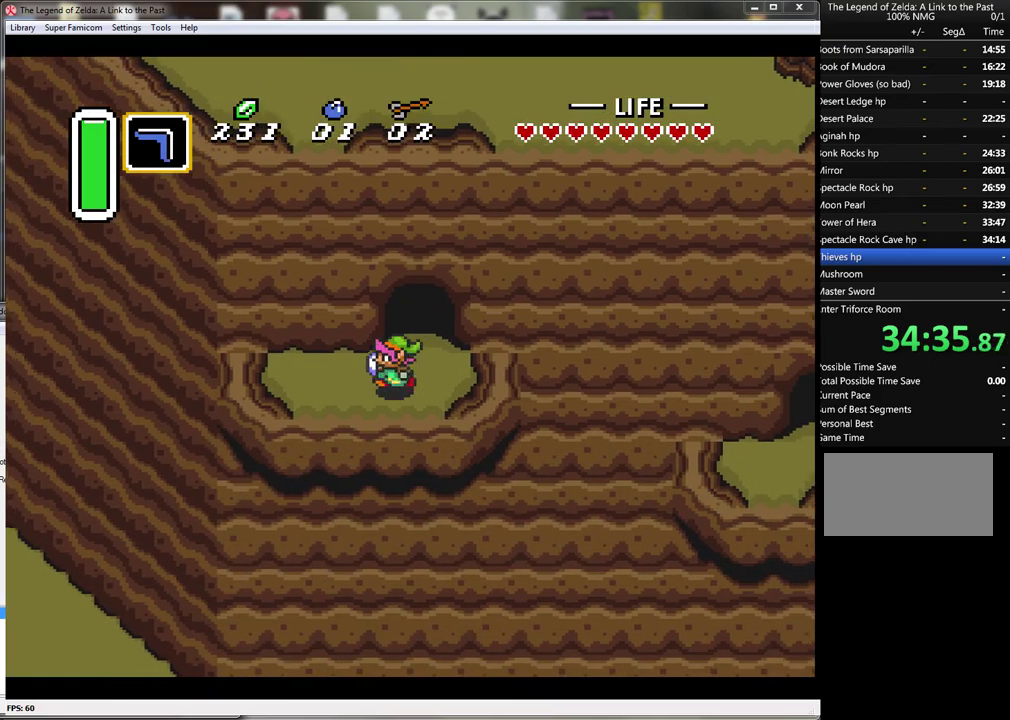
{"buttons": ["DPAD_DOWN"], "events": [[150, "DPAD_DOWN", "down"], [200, "DPAD_LEFT", "up"]]}
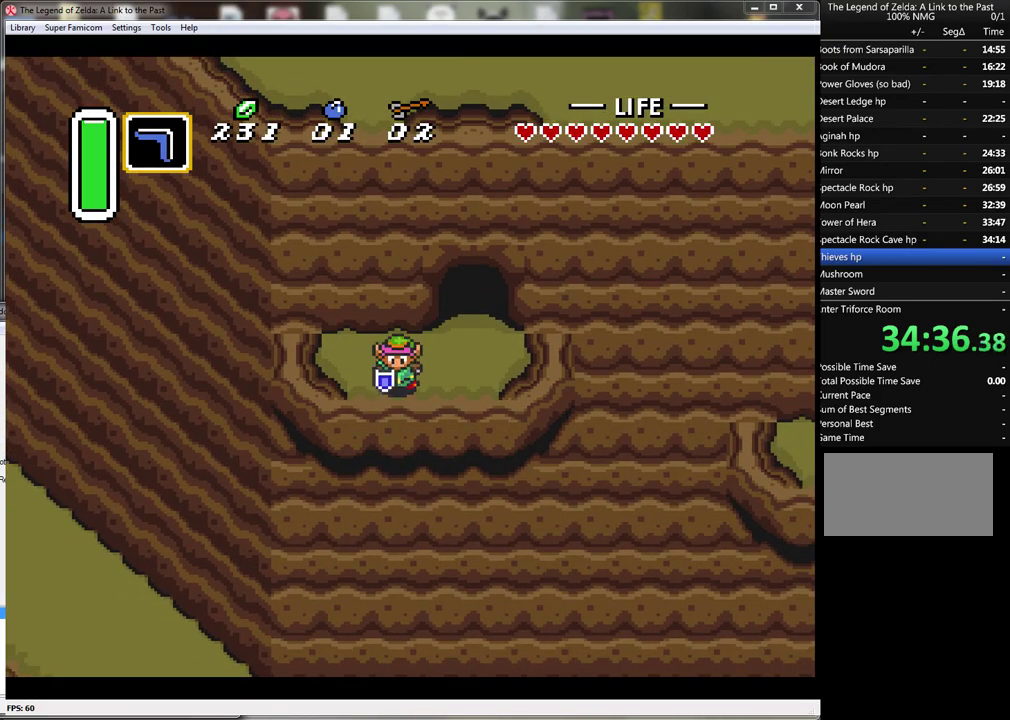
{"buttons": ["DPAD_DOWN"], "events": []}
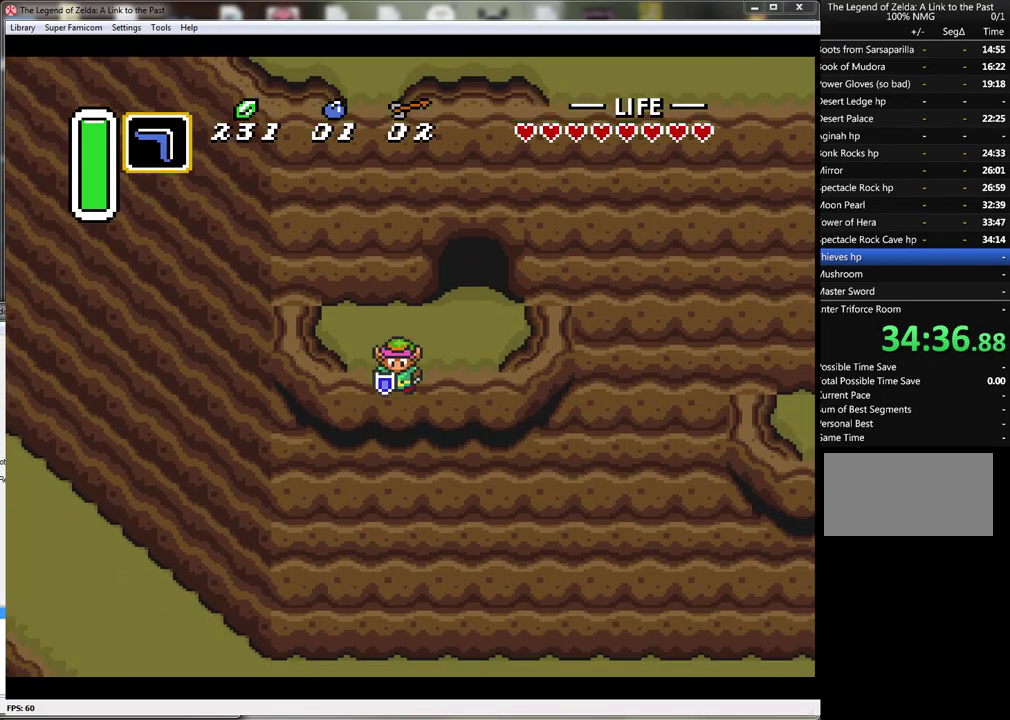
{"buttons": ["DPAD_LEFT"], "events": [[33, "DPAD_DOWN", "up"], [300, "DPAD_LEFT", "down"]]}
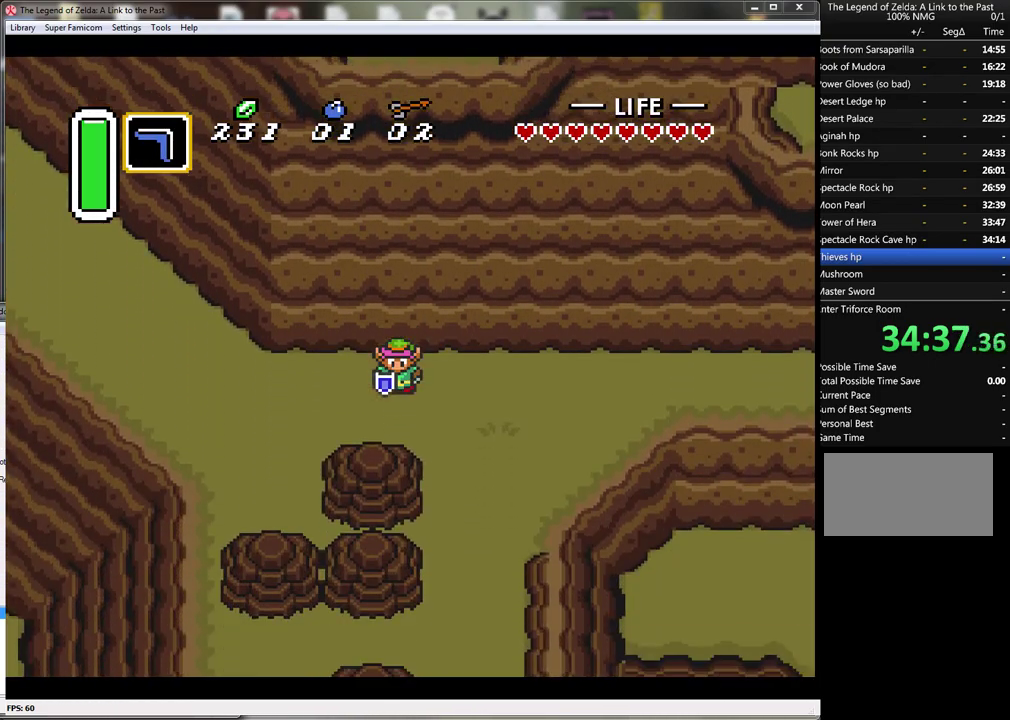
{"buttons": ["DPAD_LEFT"], "events": []}
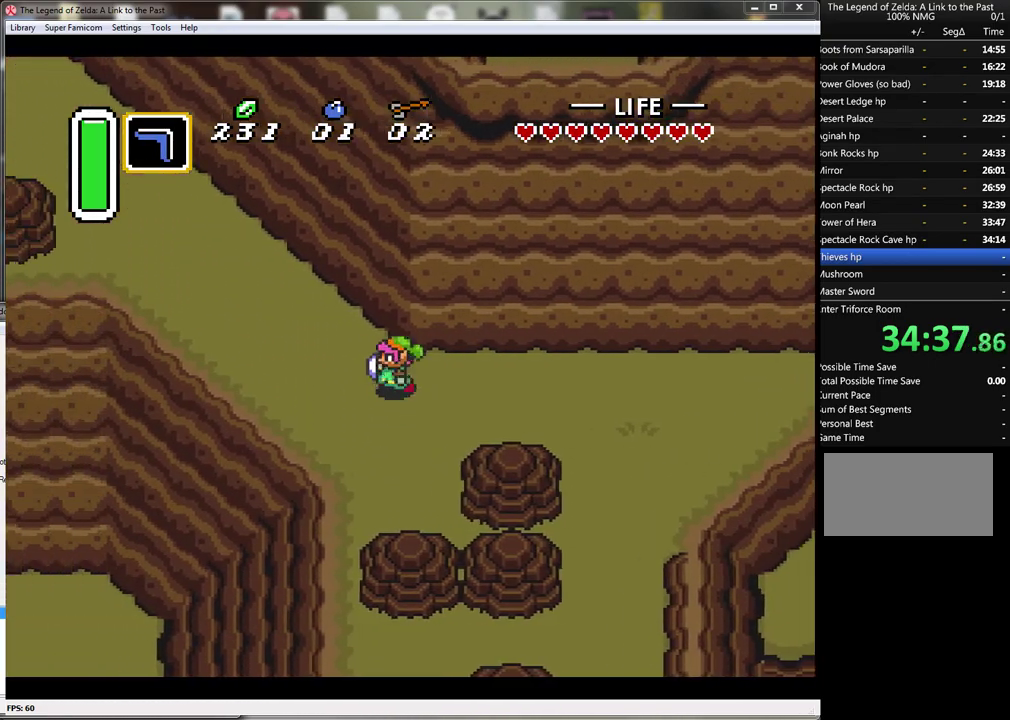
{"buttons": ["A"], "events": [[100, "DPAD_UP", "down"], [133, "DPAD_LEFT", "up"], [167, "A", "down"], [250, "DPAD_UP", "up"]]}
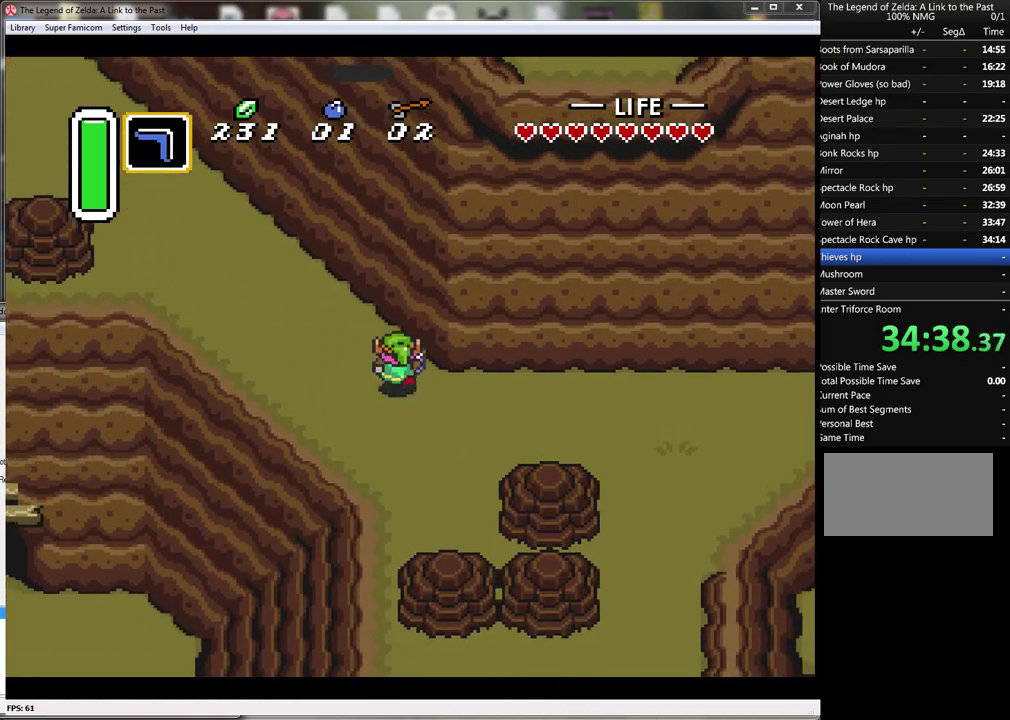
{"buttons": ["A"], "events": []}
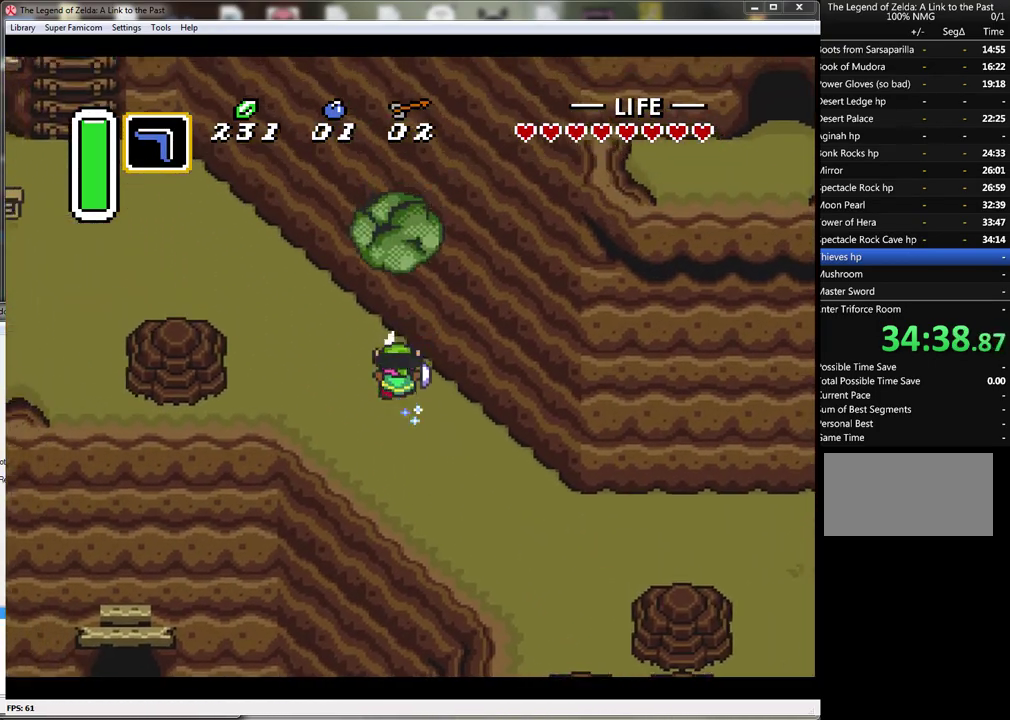
{"buttons": ["DPAD_UP"], "events": [[350, "DPAD_UP", "down"], [450, "A", "up"]]}
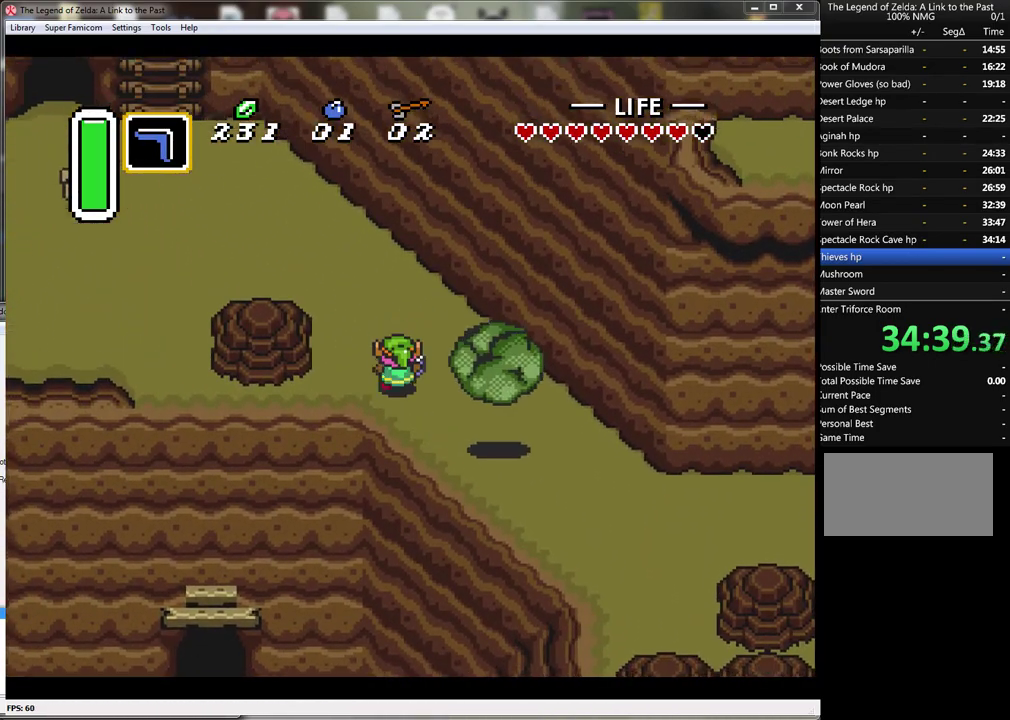
{"buttons": ["DPAD_UP", "DPAD_LEFT"], "events": [[200, "DPAD_LEFT", "down"]]}
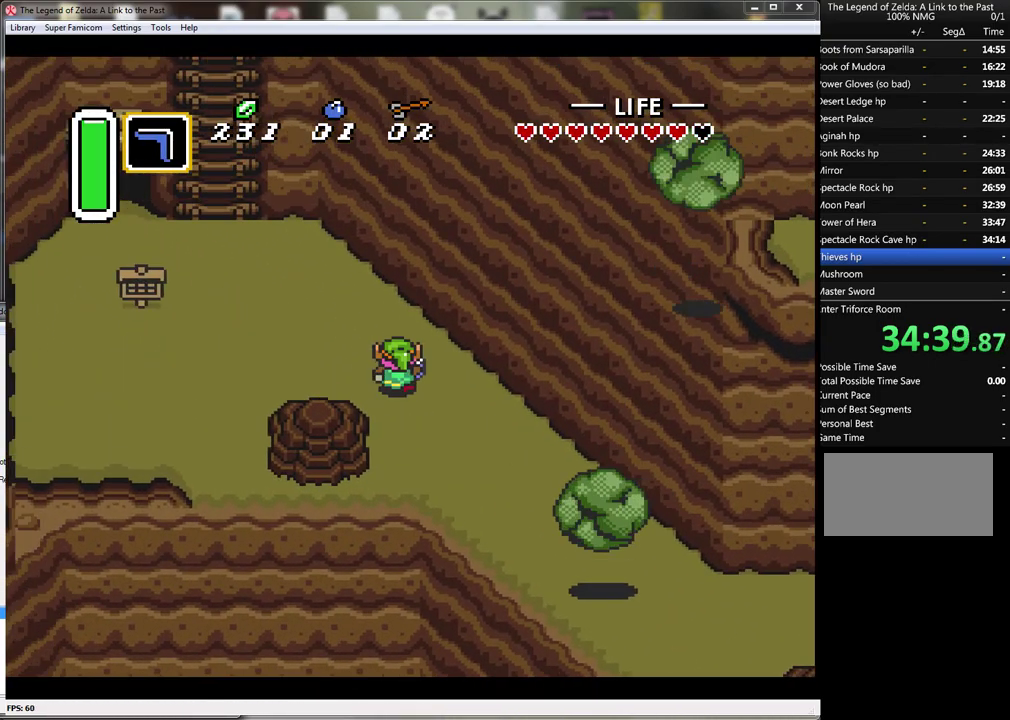
{"buttons": ["DPAD_UP", "DPAD_LEFT"], "events": []}
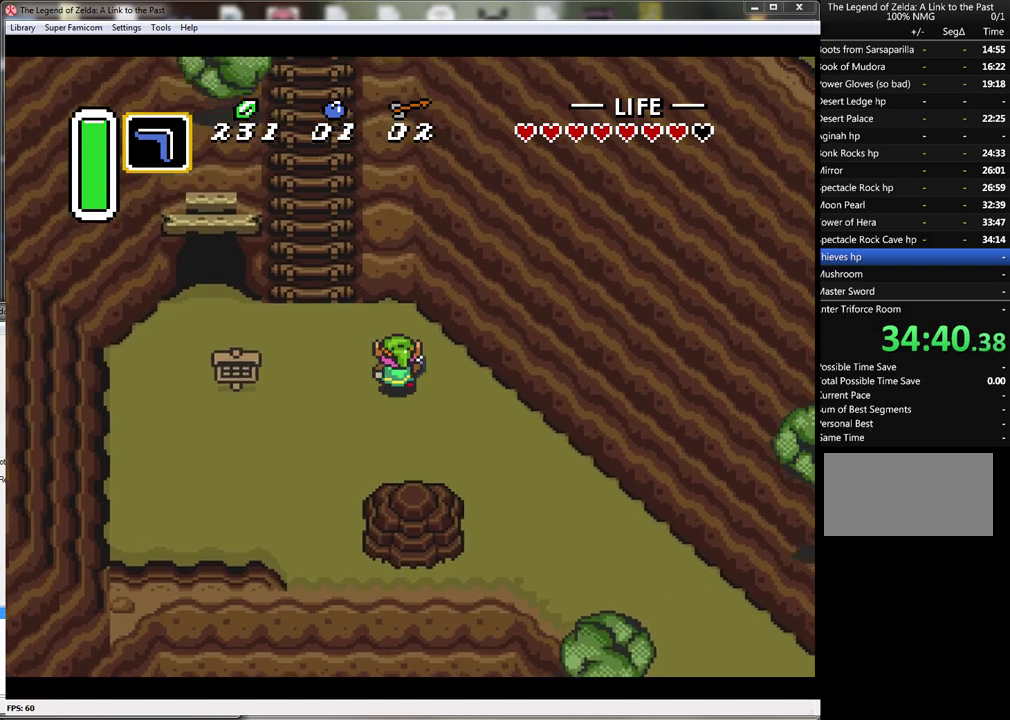
{"buttons": ["DPAD_LEFT"], "events": [[317, "DPAD_UP", "up"]]}
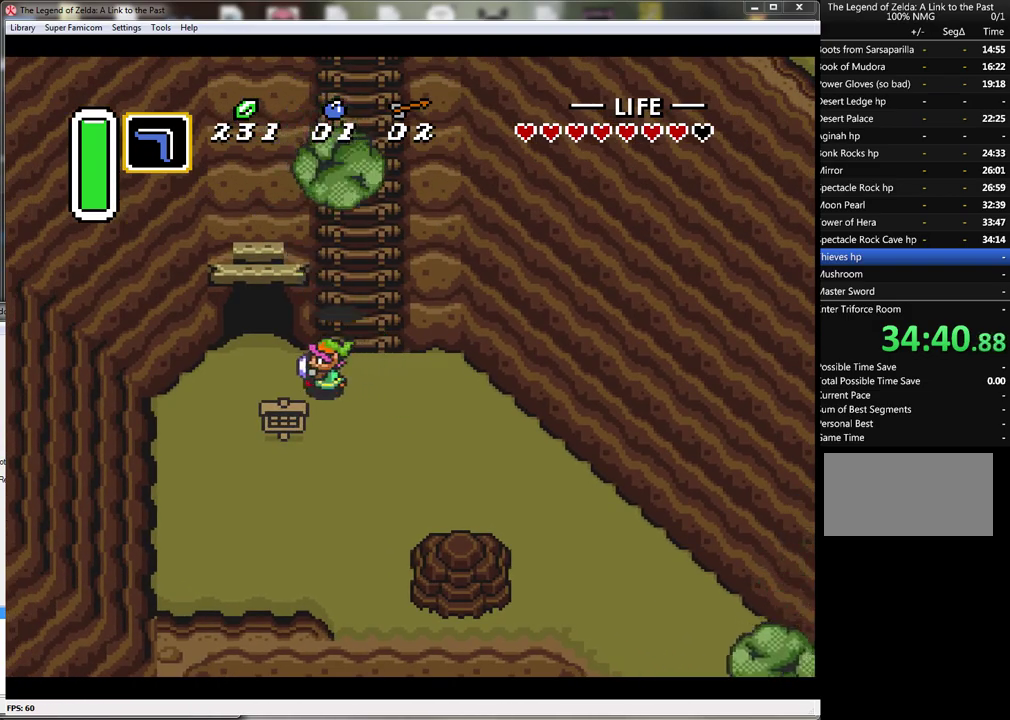
{"buttons": ["DPAD_UP"], "events": [[200, "DPAD_UP", "down"], [250, "DPAD_LEFT", "up"]]}
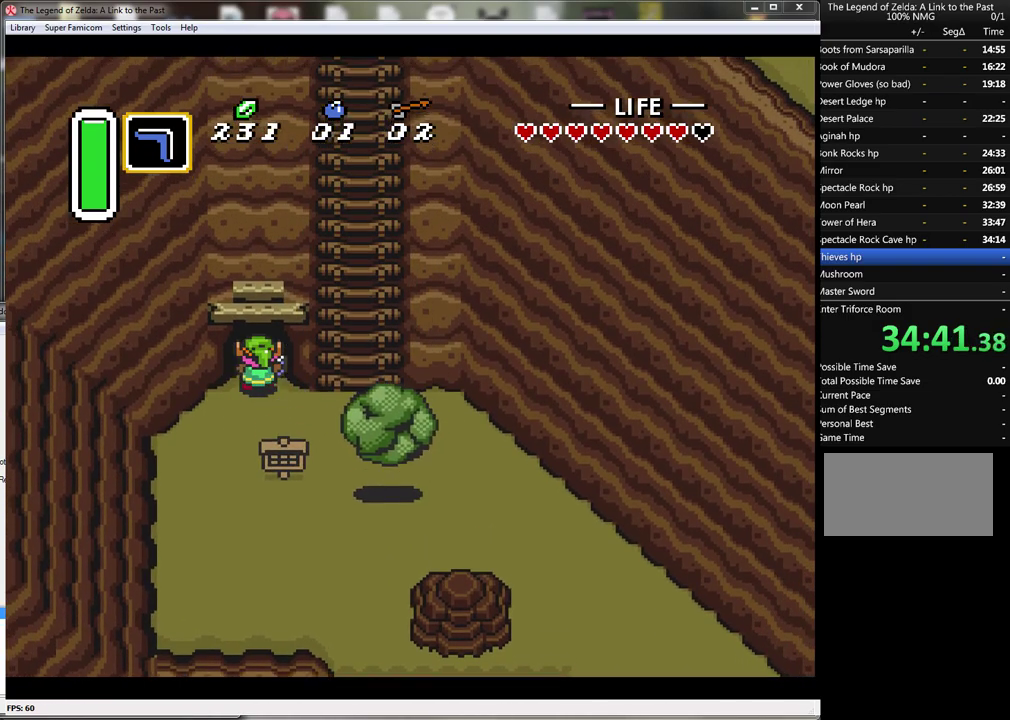
{"buttons": ["DPAD_UP"], "events": []}
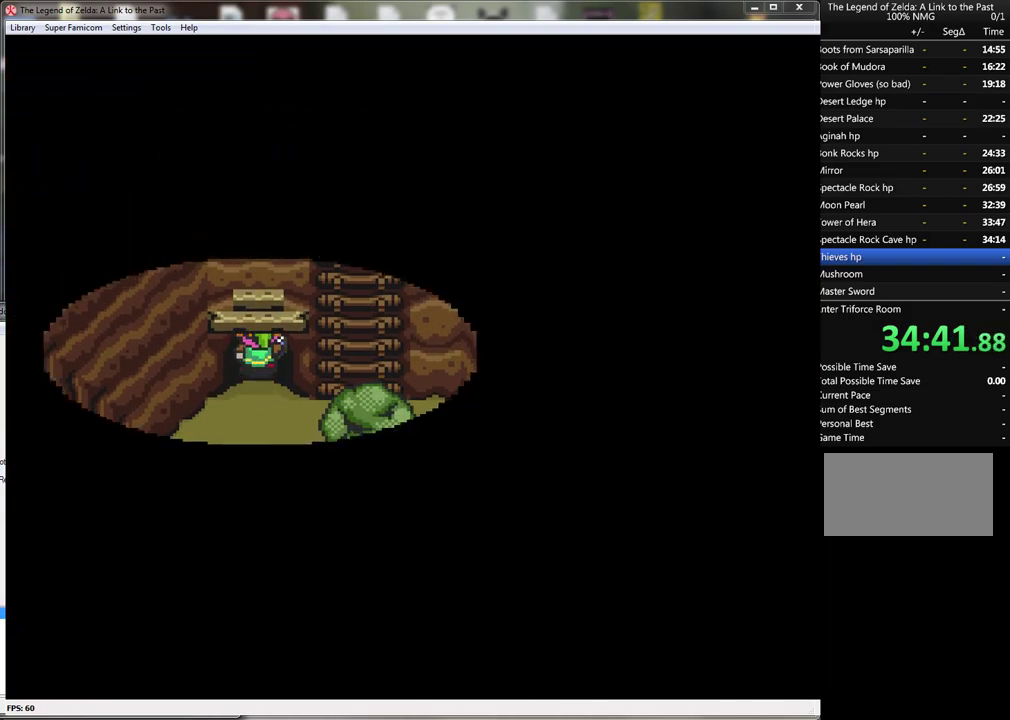
{"buttons": [], "events": [[133, "DPAD_UP", "up"]]}
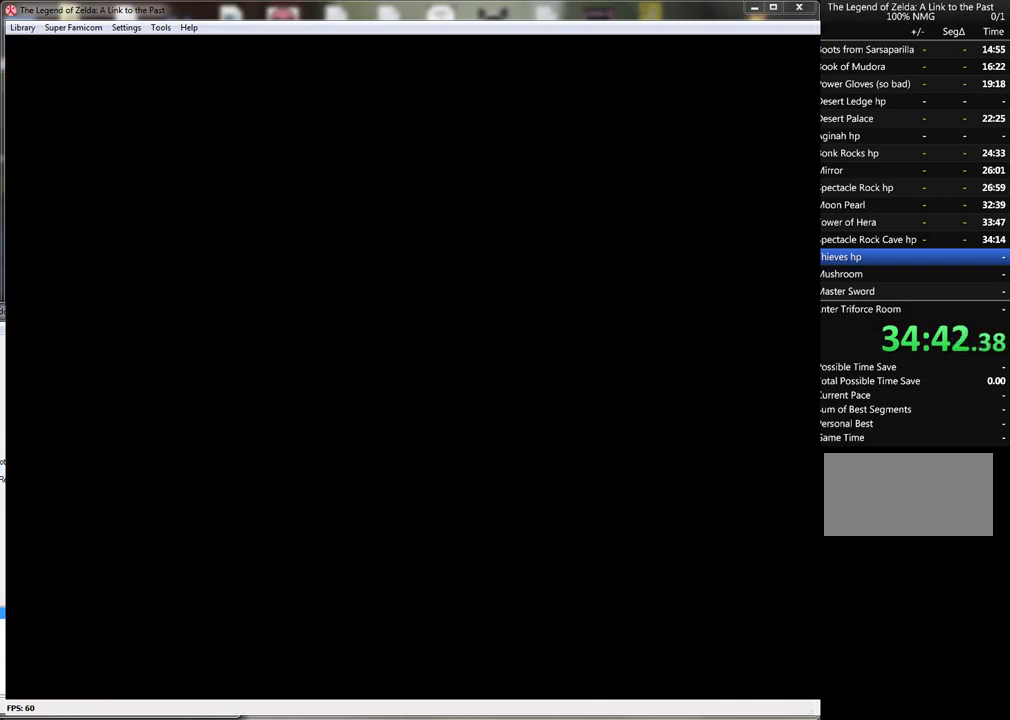
{"buttons": [], "events": []}
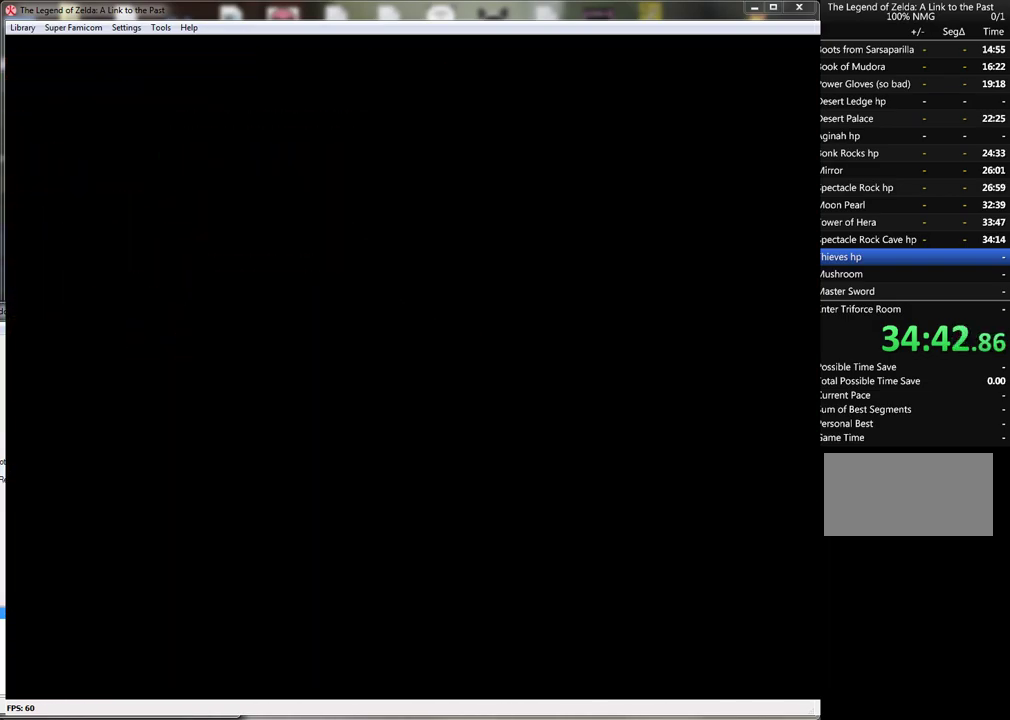
{"buttons": [], "events": []}
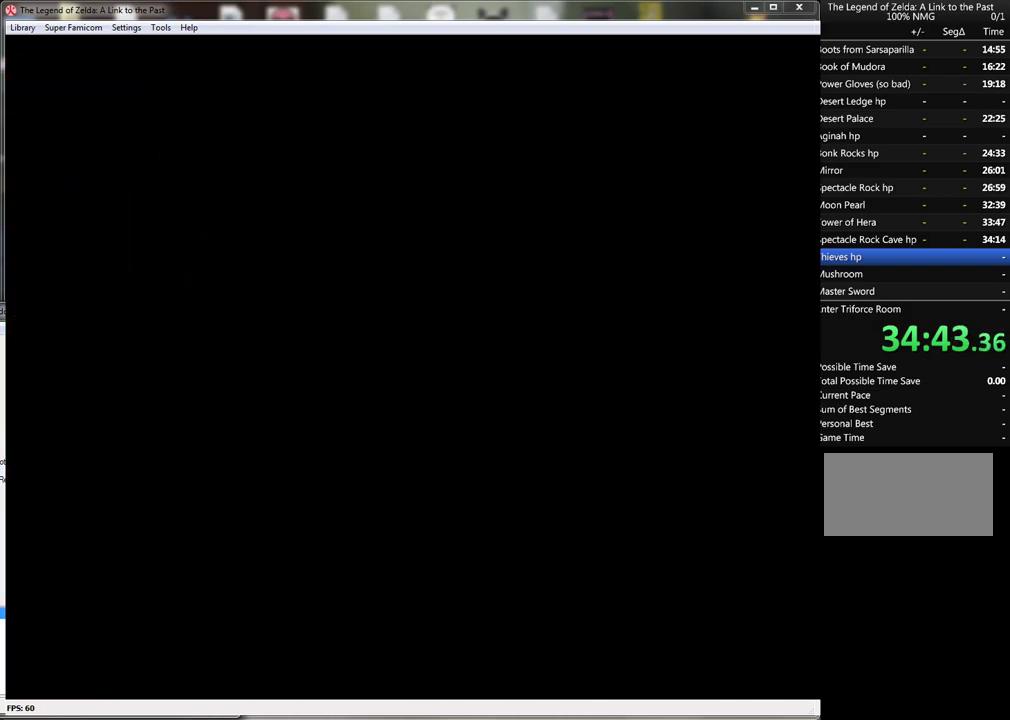
{"buttons": ["DPAD_LEFT"], "events": [[33, "DPAD_LEFT", "down"]]}
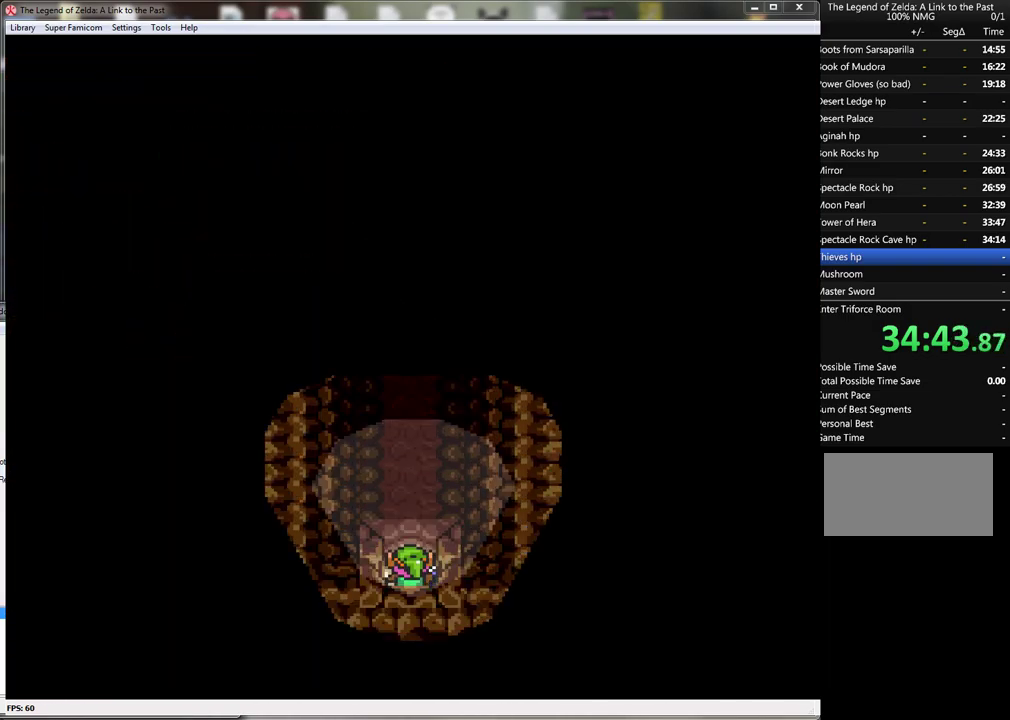
{"buttons": ["DPAD_UP"], "events": [[100, "DPAD_UP", "down"], [183, "DPAD_LEFT", "up"]]}
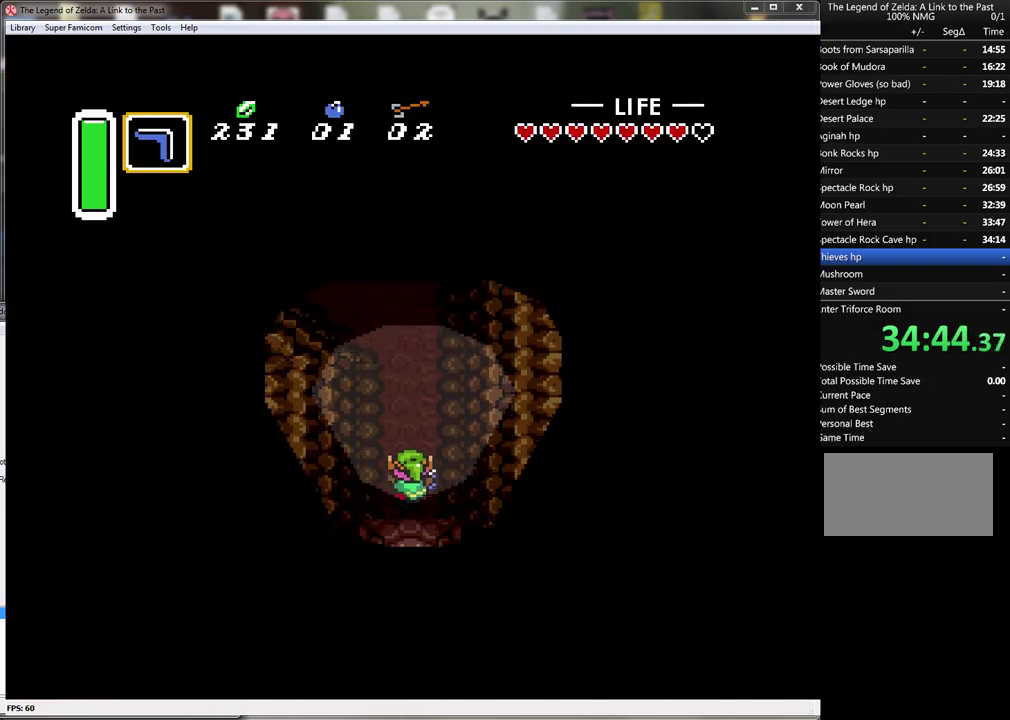
{"buttons": ["DPAD_UP", "DPAD_LEFT"], "events": [[433, "DPAD_LEFT", "down"]]}
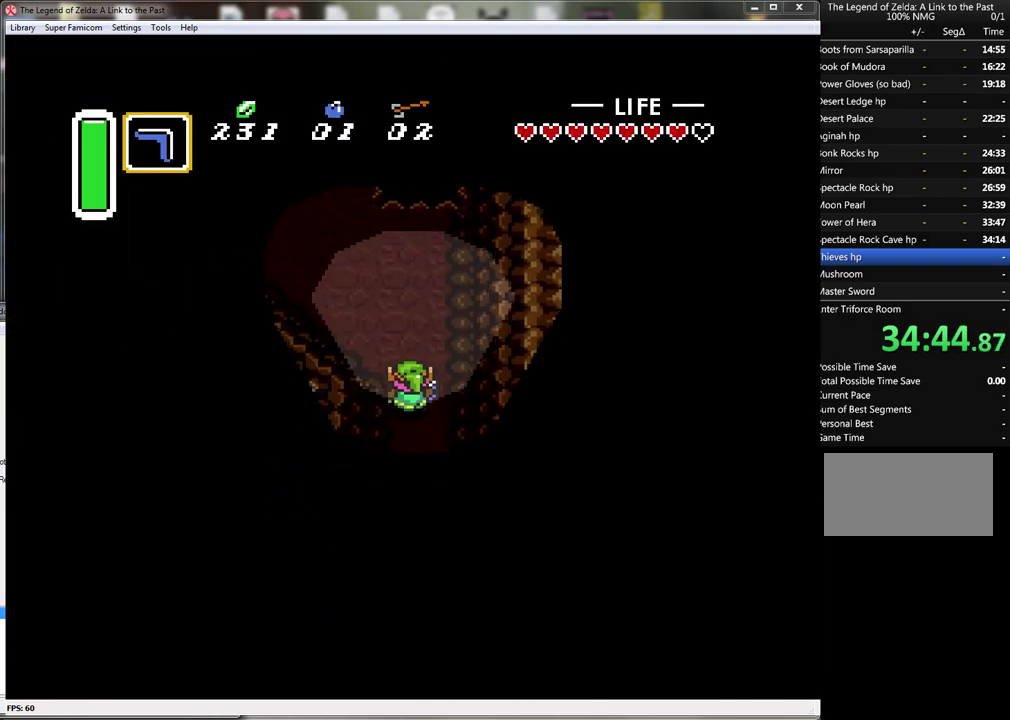
{"buttons": ["A"], "events": [[217, "DPAD_UP", "up"], [250, "A", "down"], [300, "DPAD_LEFT", "up"]]}
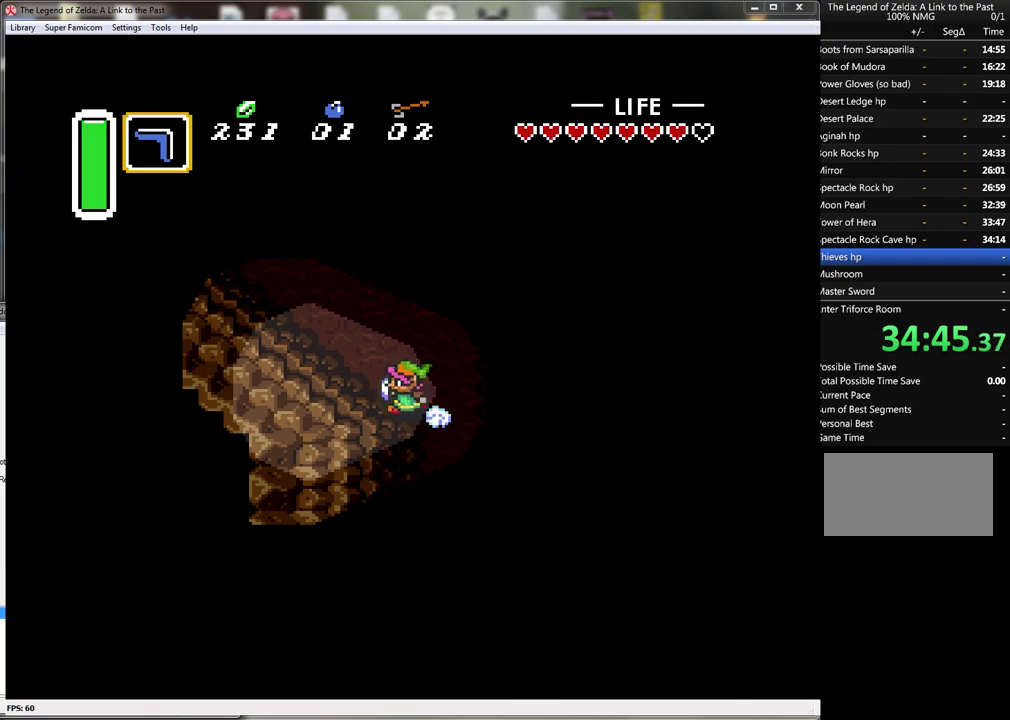
{"buttons": ["A"], "events": []}